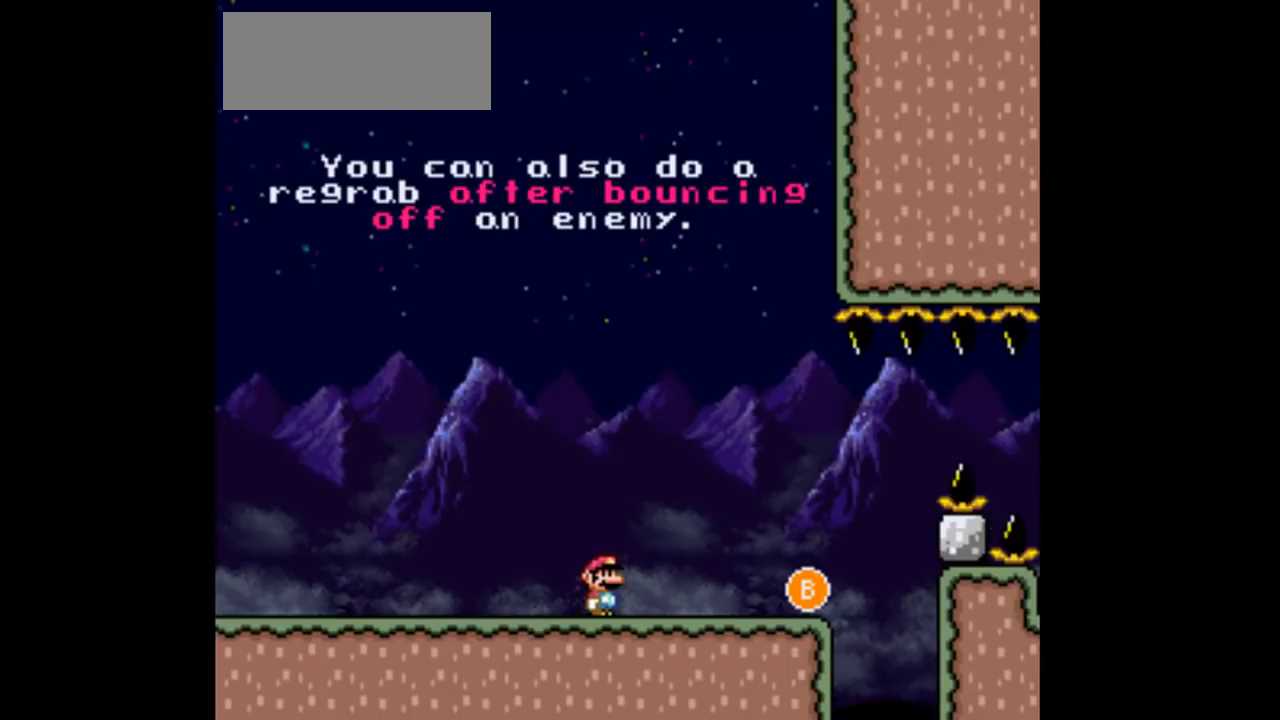
Gameplay with a controller (Nintendo layout); each line is a JSON object with the inputs held at the frame after it. "events" lists button and stick changes between this image and that frame as [ms after this image, input, new state], when the widget could be followed in between. Not read: L3 R3 Y.
{"buttons": [], "events": []}
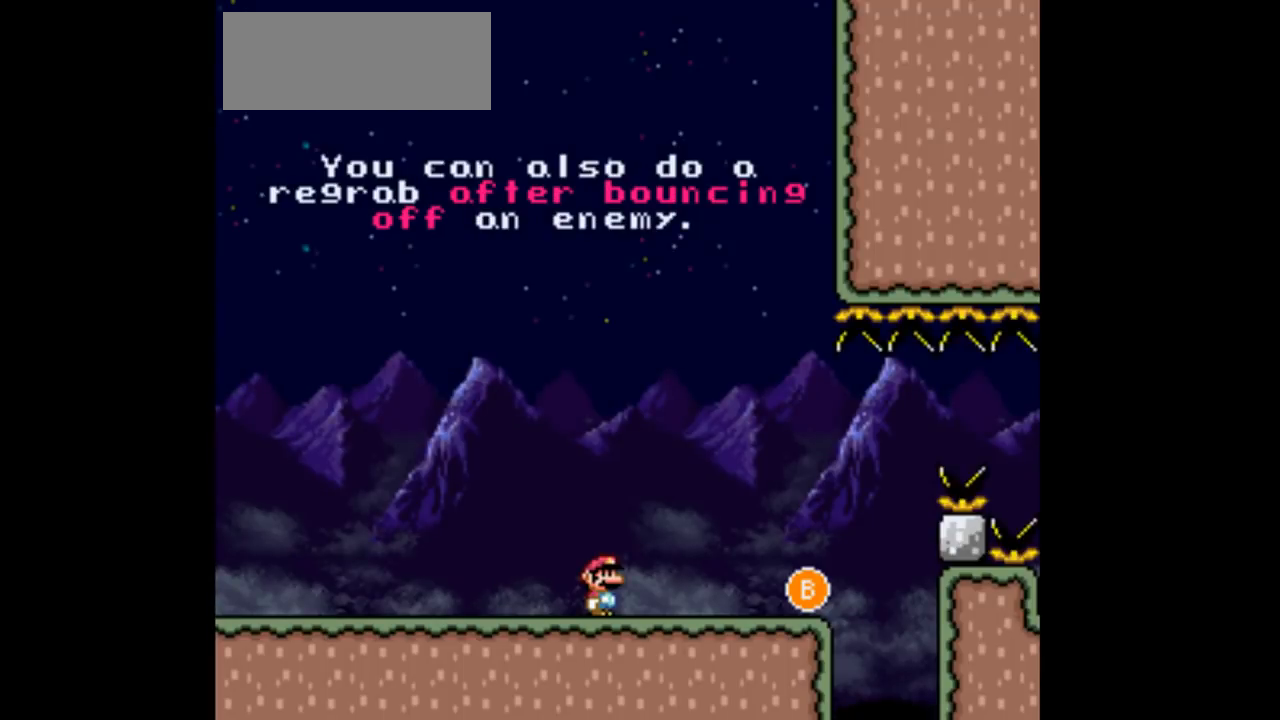
{"buttons": [], "events": []}
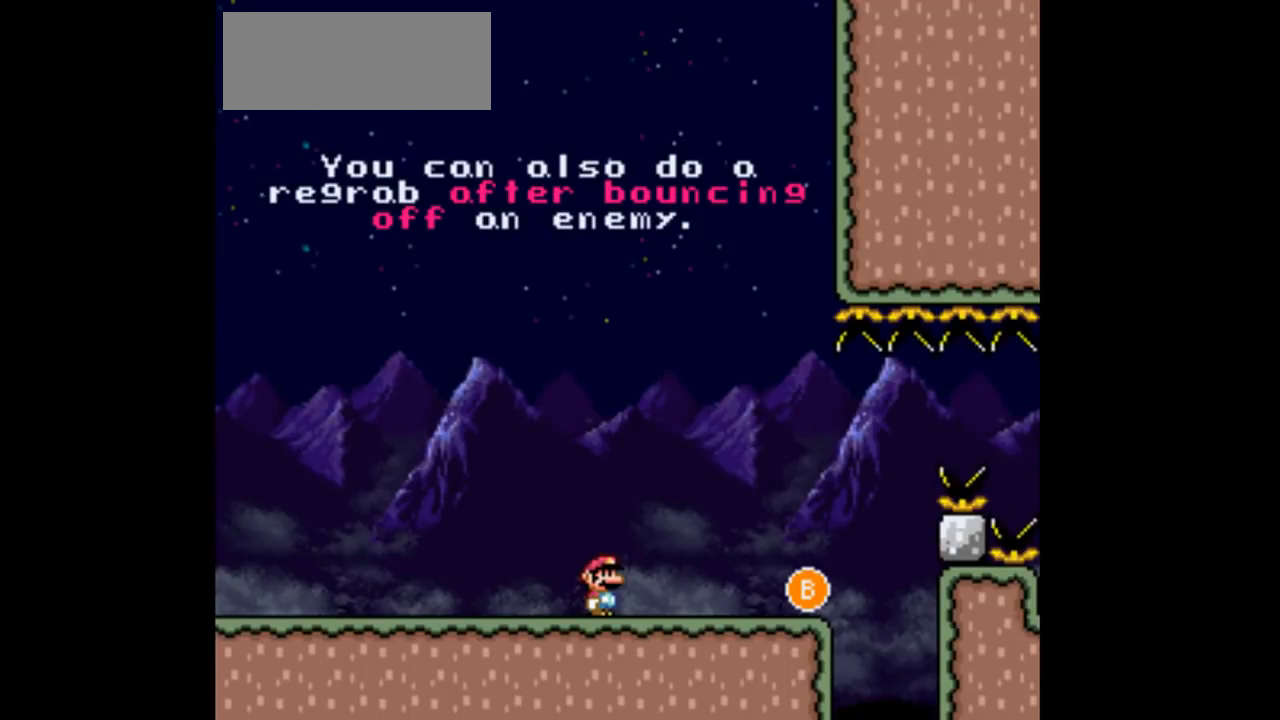
{"buttons": [], "events": []}
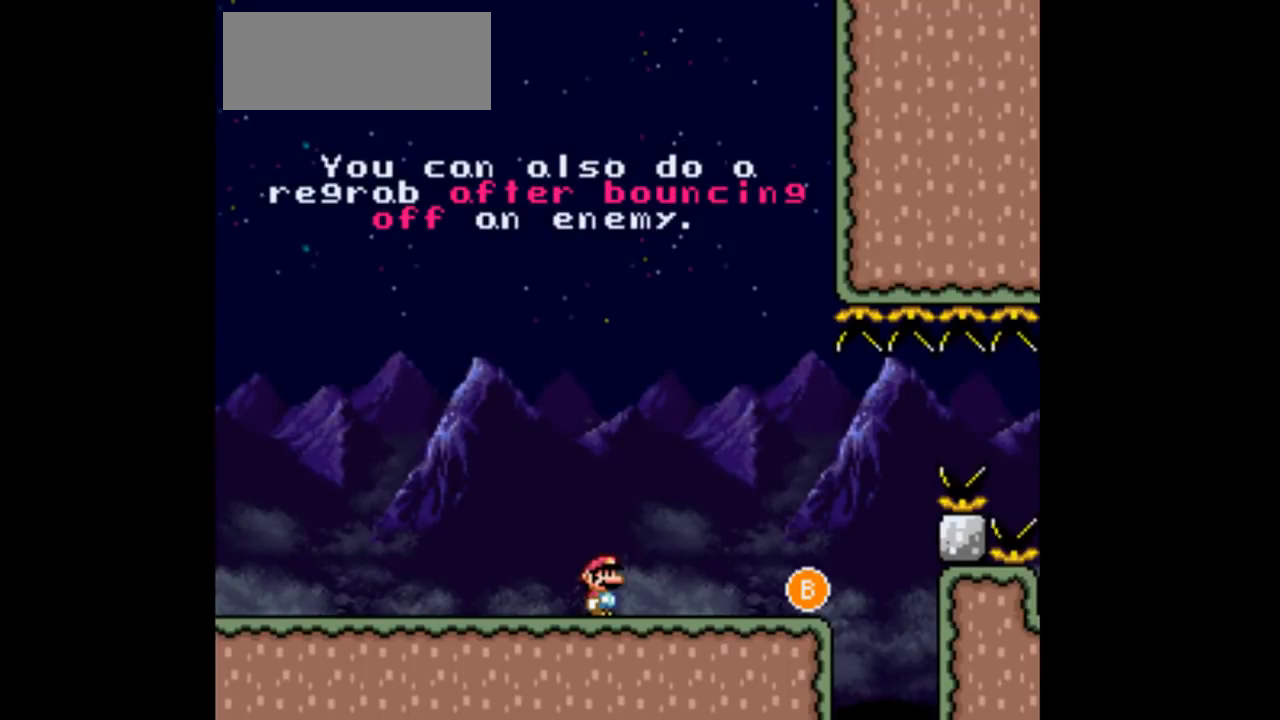
{"buttons": [], "events": []}
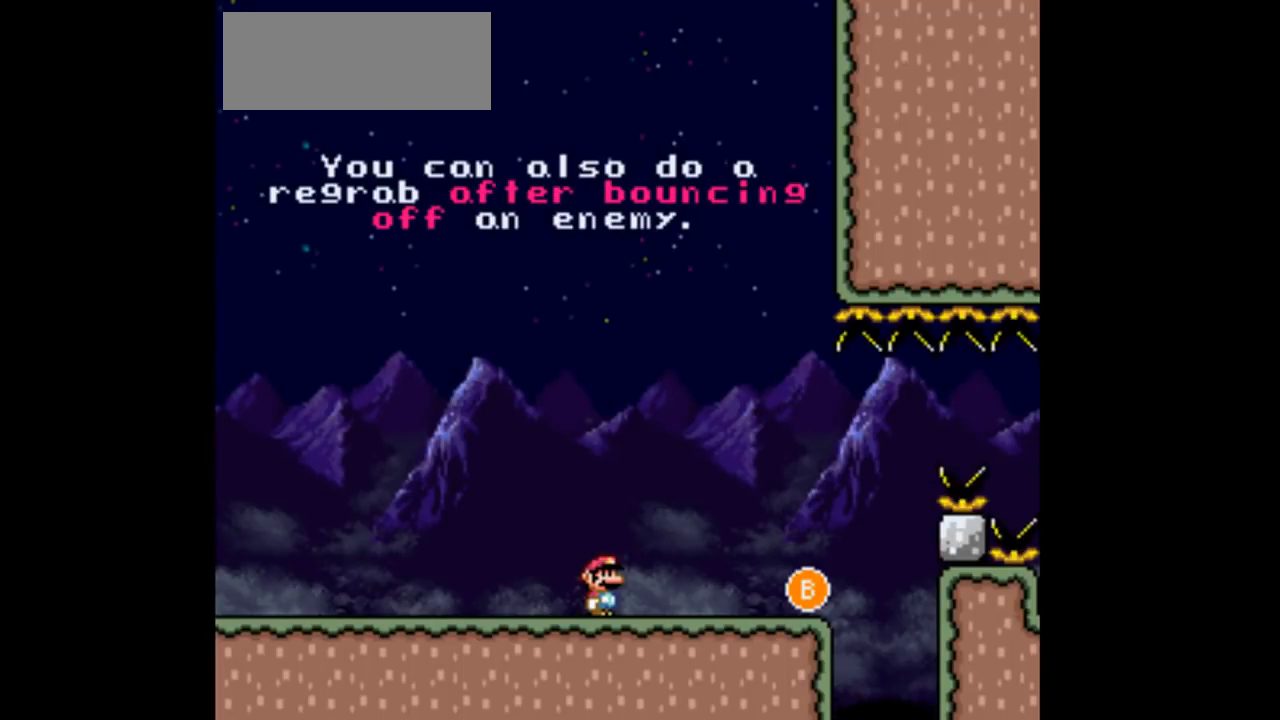
{"buttons": [], "events": []}
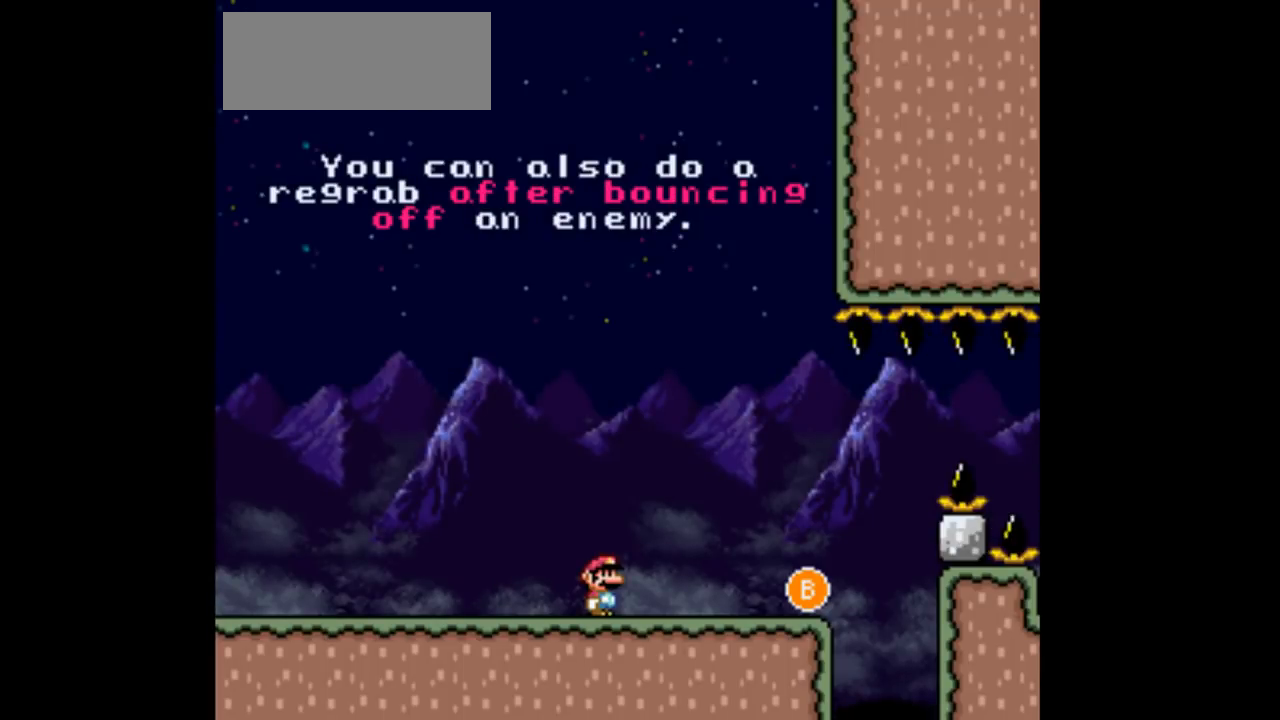
{"buttons": [], "events": []}
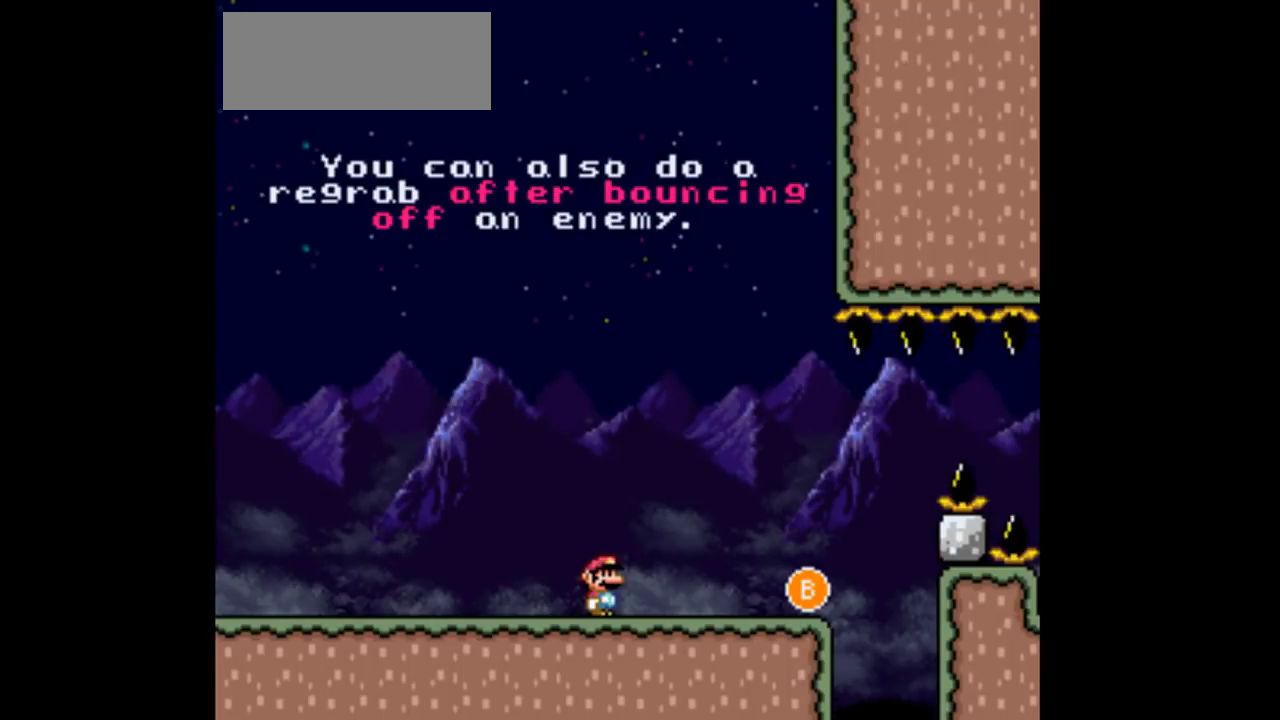
{"buttons": [], "events": []}
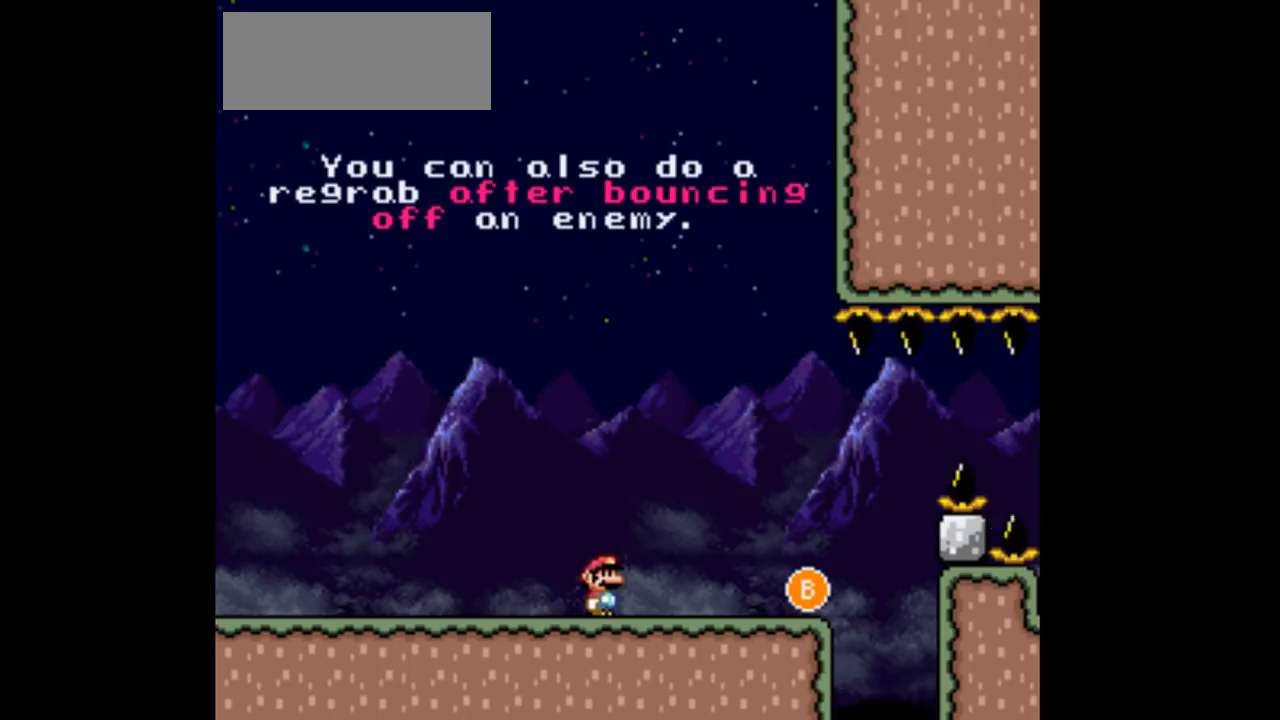
{"buttons": ["DPAD_RIGHT"], "events": [[467, "DPAD_RIGHT", "down"]]}
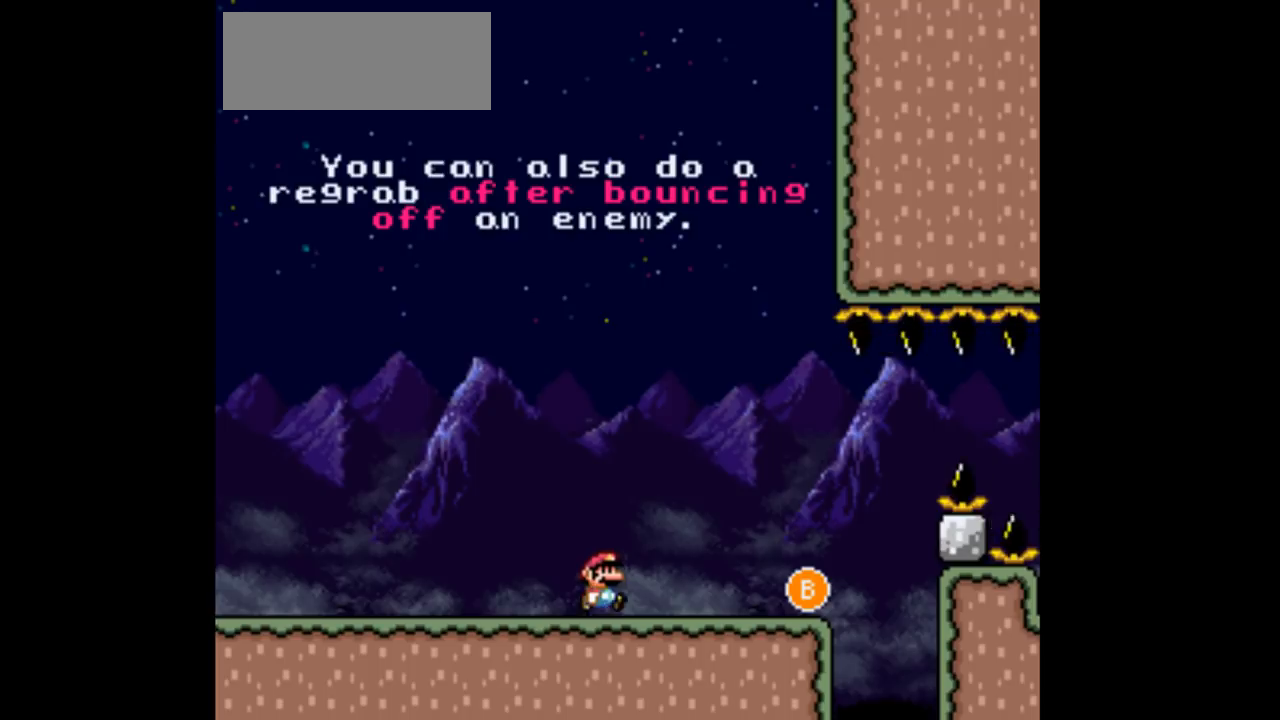
{"buttons": [], "events": [[333, "DPAD_RIGHT", "up"]]}
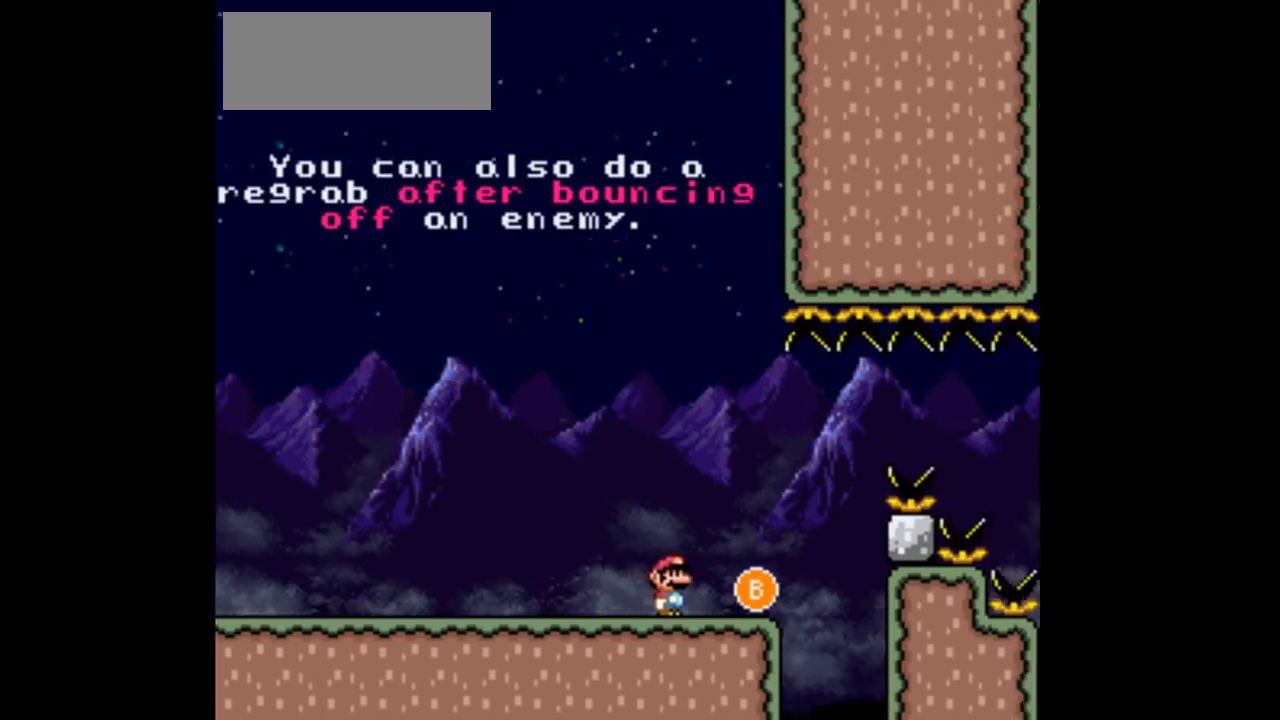
{"buttons": [], "events": []}
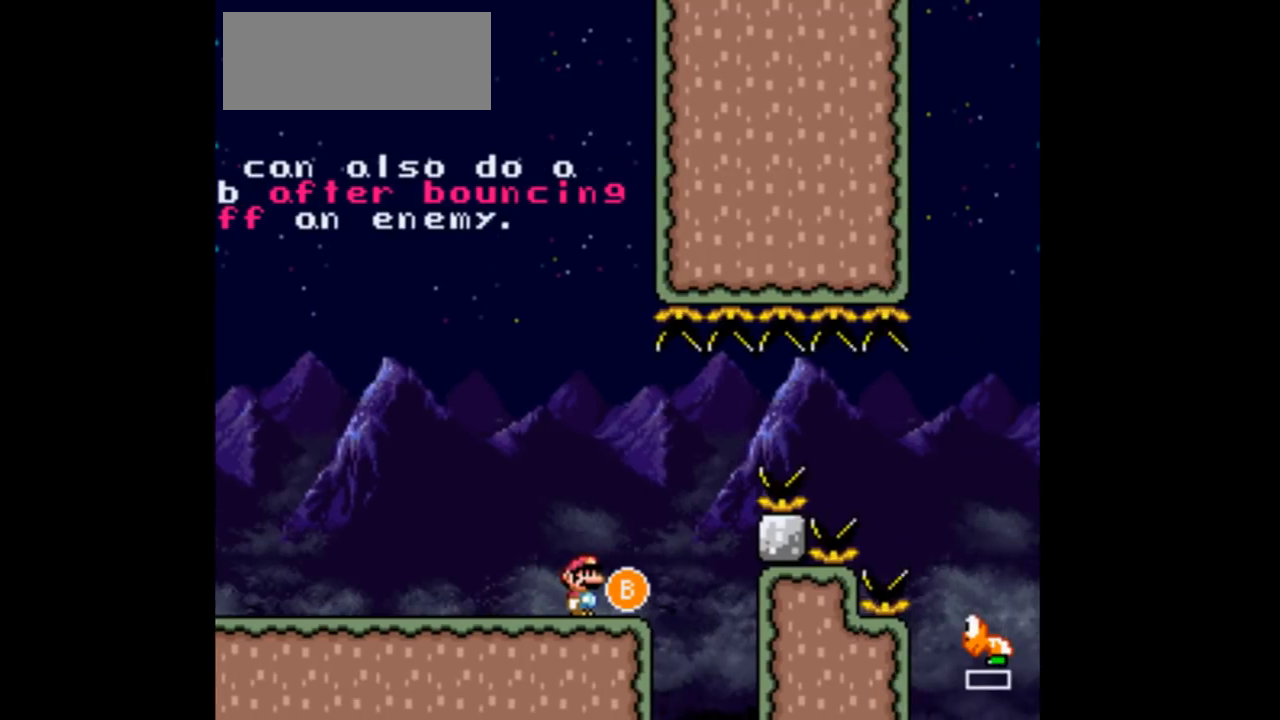
{"buttons": ["DPAD_LEFT"], "events": [[467, "DPAD_LEFT", "down"]]}
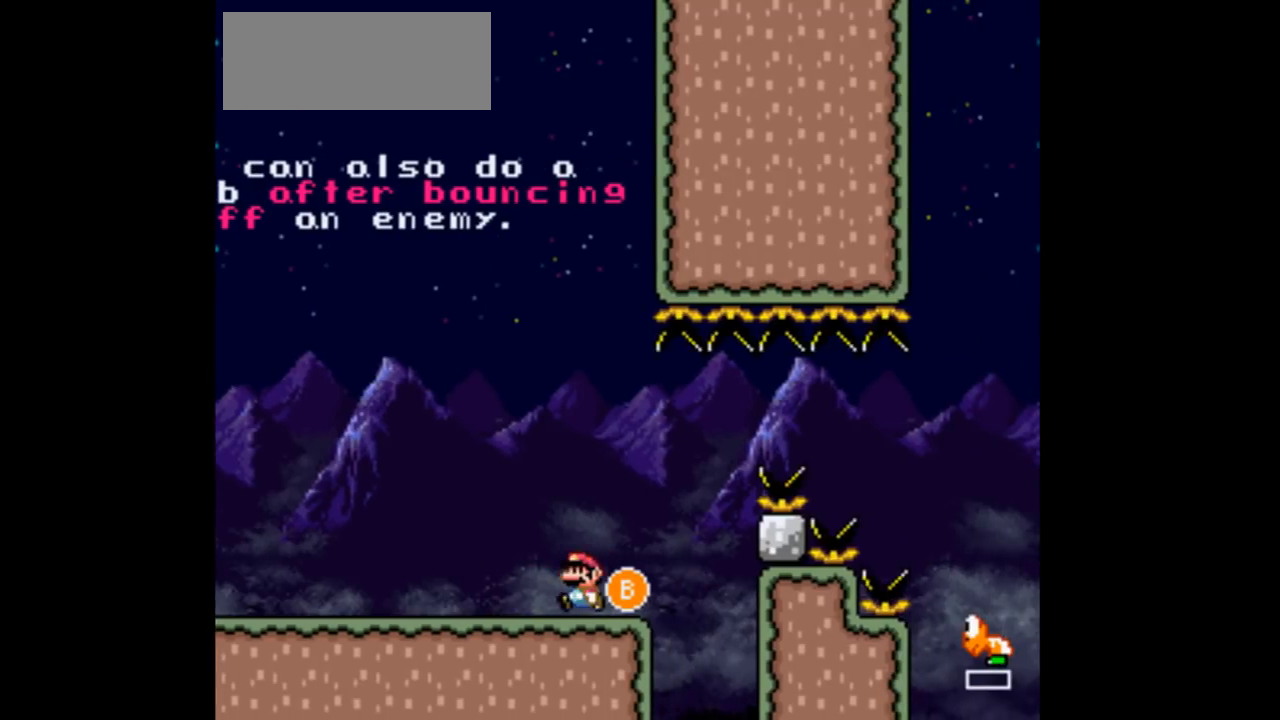
{"buttons": ["DPAD_LEFT"], "events": []}
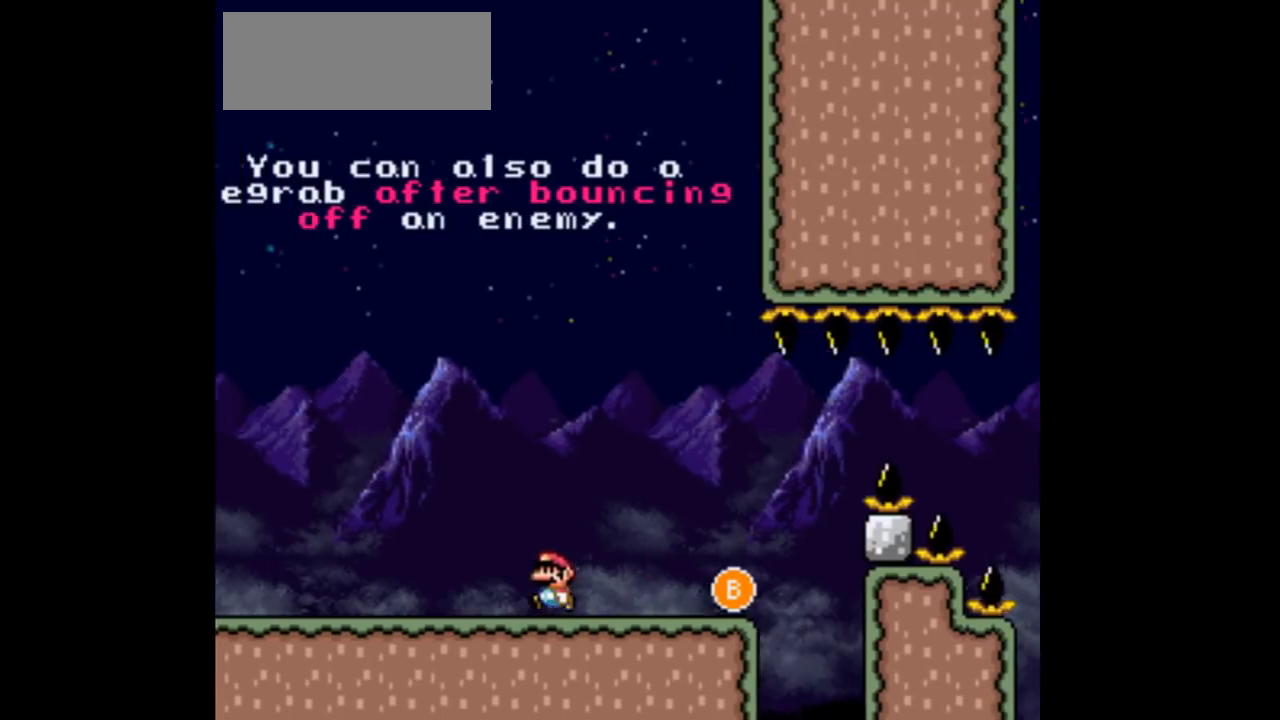
{"buttons": ["DPAD_LEFT"], "events": []}
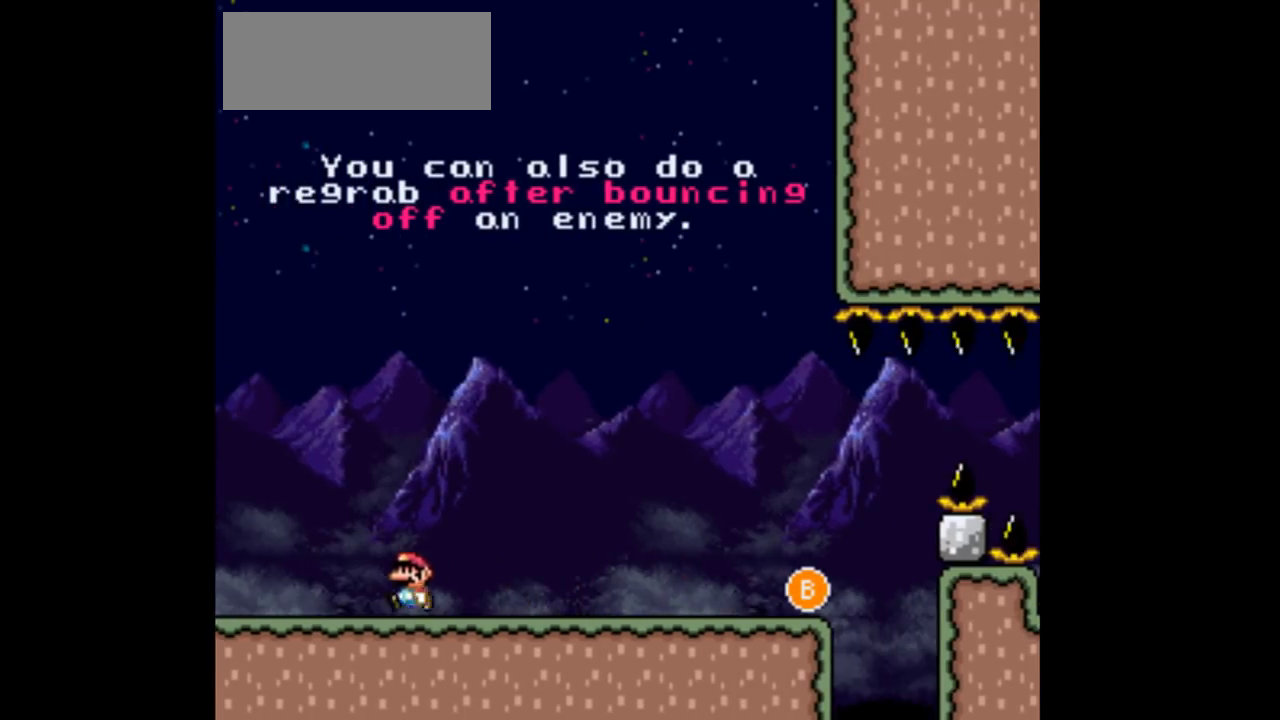
{"buttons": ["DPAD_RIGHT"], "events": [[433, "DPAD_LEFT", "up"], [467, "DPAD_RIGHT", "down"]]}
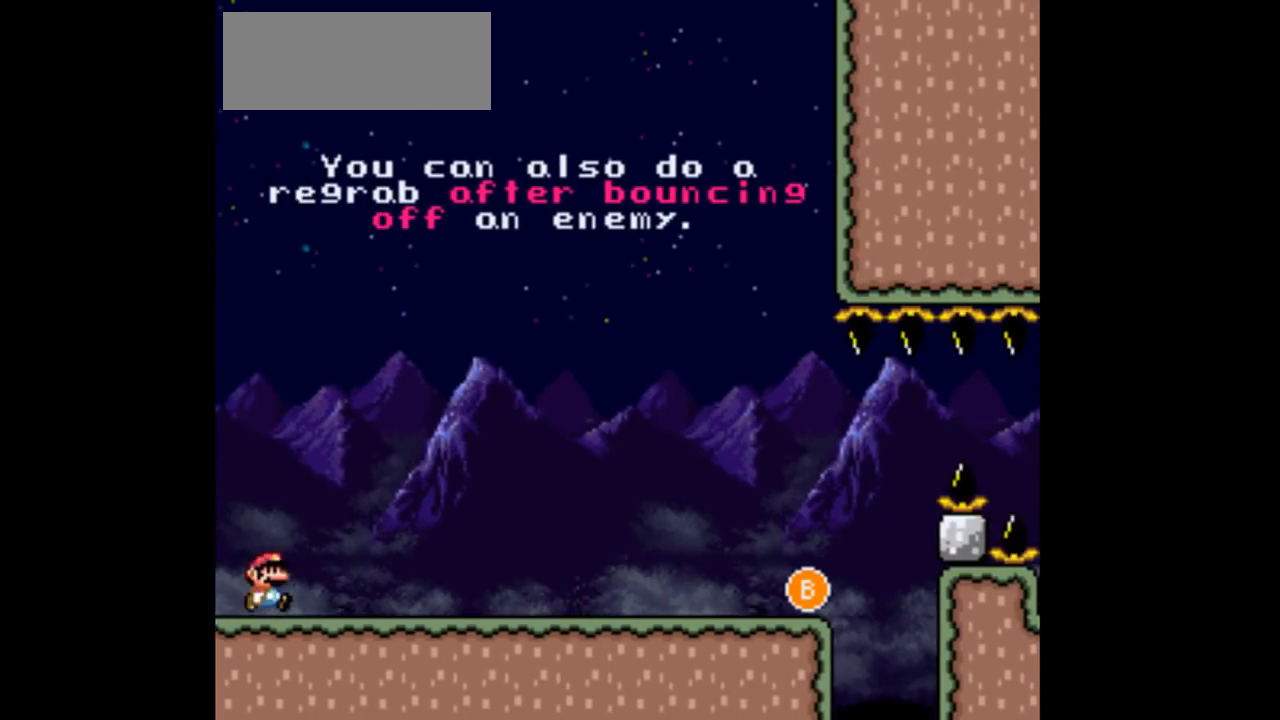
{"buttons": ["DPAD_RIGHT"], "events": []}
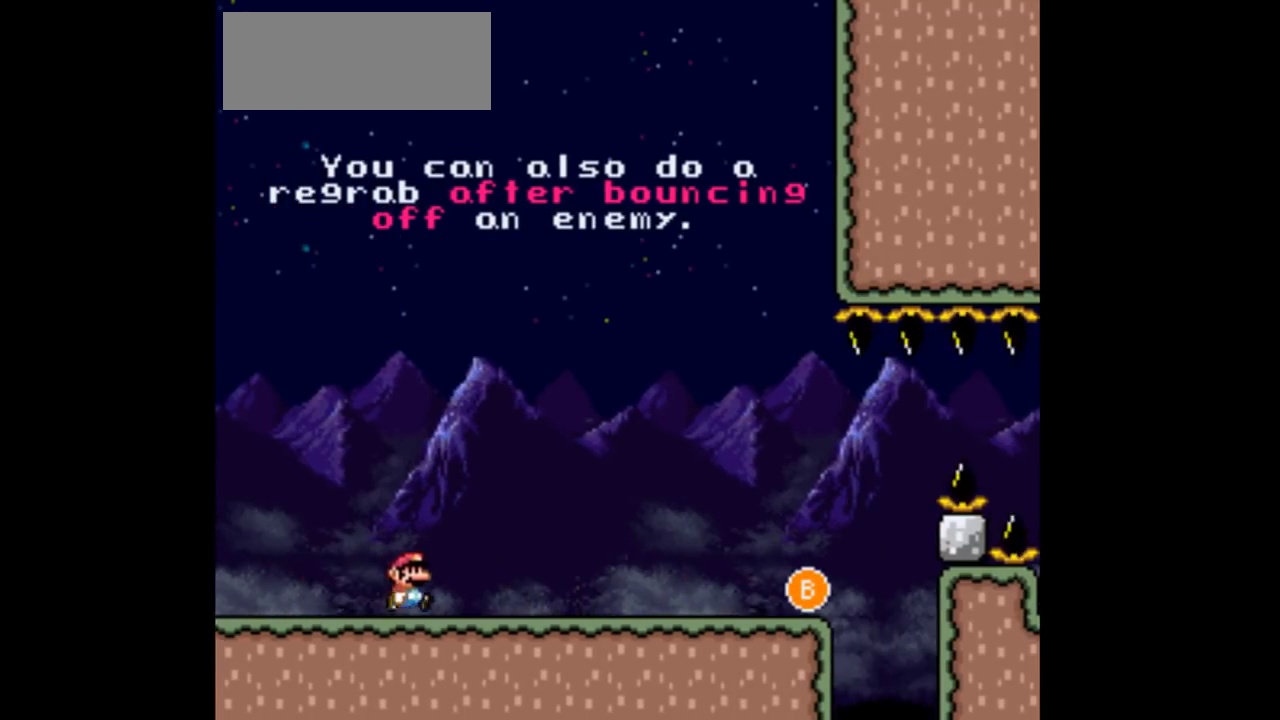
{"buttons": ["DPAD_RIGHT"], "events": []}
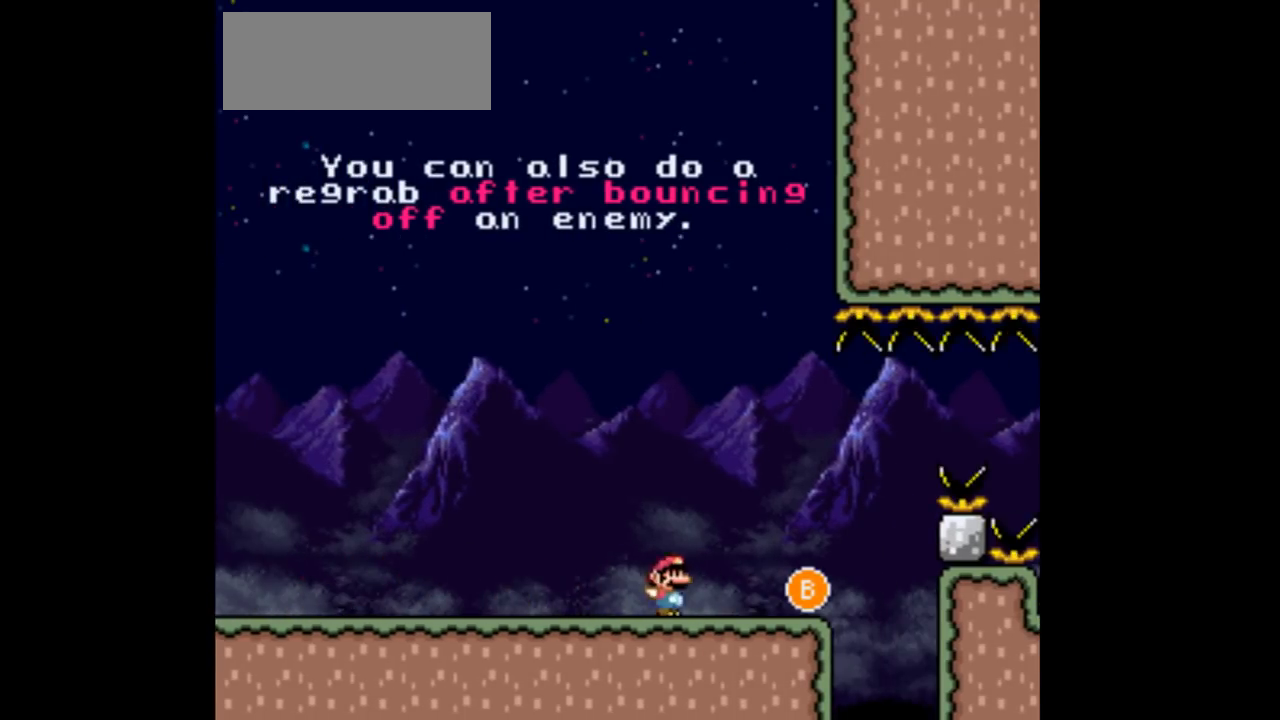
{"buttons": [], "events": [[67, "DPAD_RIGHT", "up"], [167, "DPAD_LEFT", "down"], [500, "DPAD_LEFT", "up"]]}
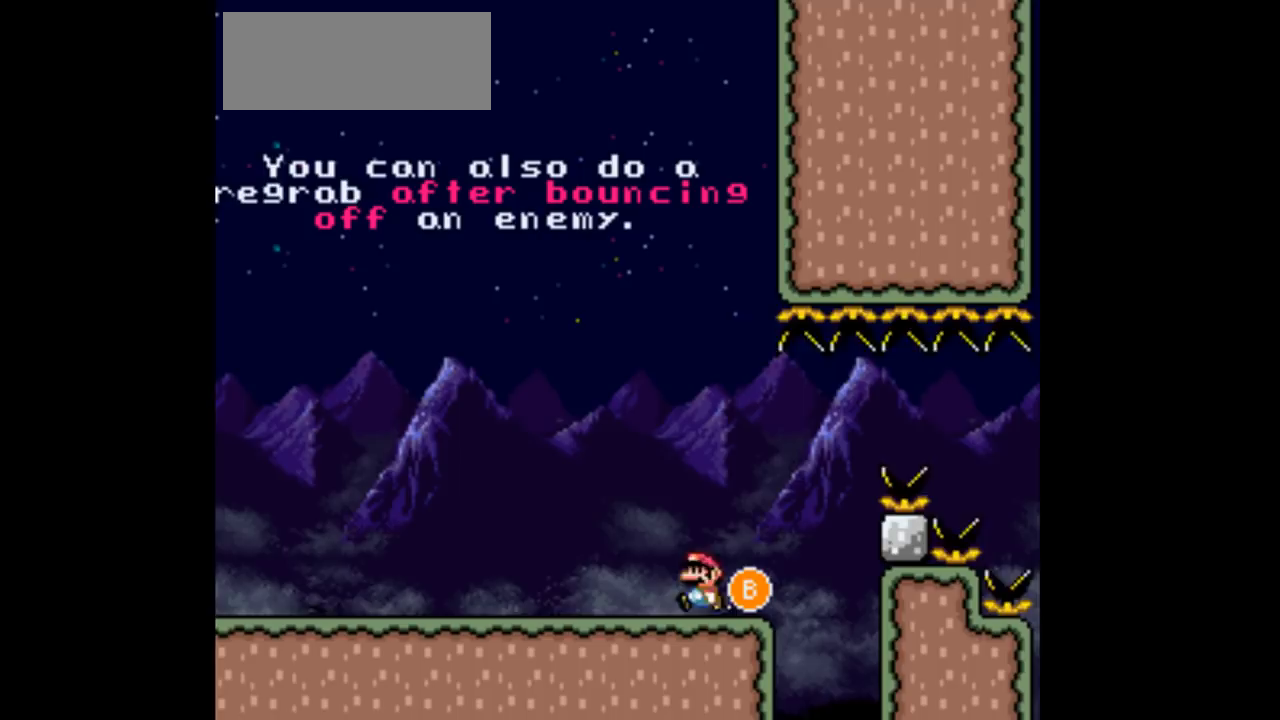
{"buttons": [], "events": [[33, "DPAD_RIGHT", "down"], [167, "DPAD_RIGHT", "up"]]}
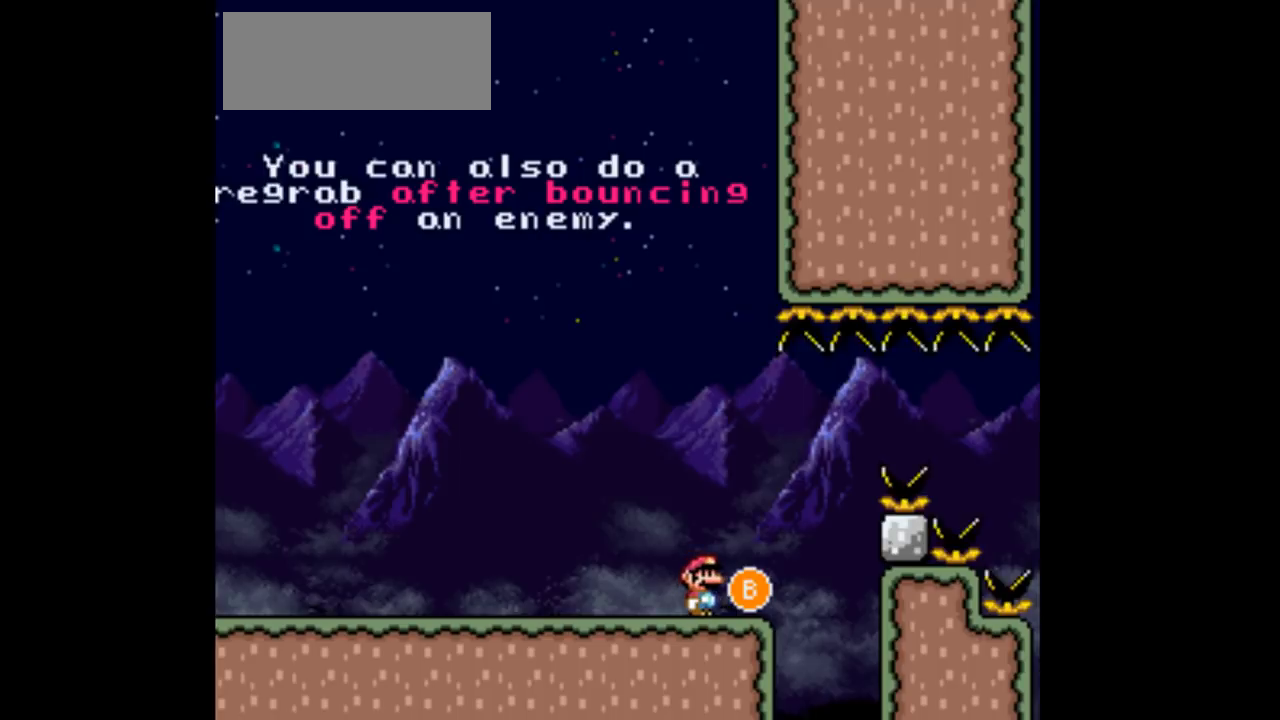
{"buttons": ["B", "DPAD_RIGHT"], "events": [[167, "DPAD_RIGHT", "down"], [467, "B", "down"]]}